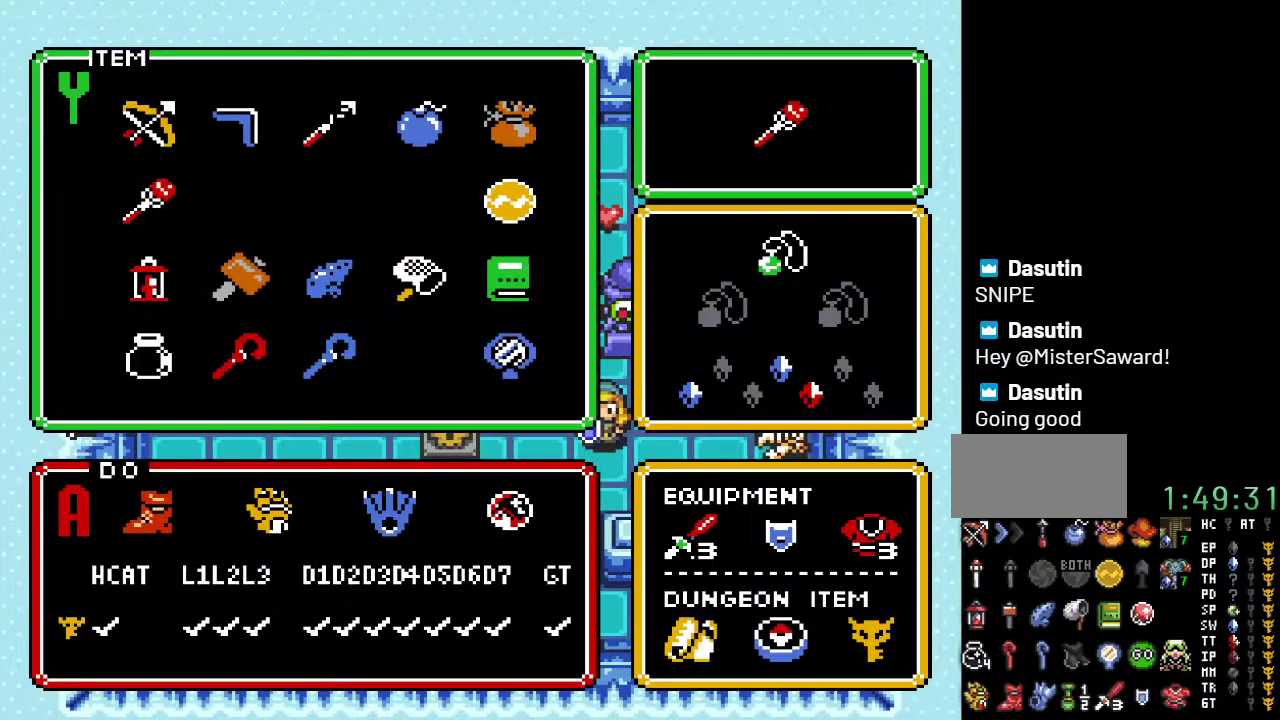
Gameplay with a controller (Nintendo layout); each line is a JSON object with the inputs held at the frame after it. "events" lists button and stick changes between this image and that frame as [ms after this image, input, new state], when the widget could be followed in between. Not read: L3 R3.
{"buttons": [], "events": [[83, "DPAD_LEFT", "up"], [250, "DPAD_RIGHT", "down"], [333, "DPAD_RIGHT", "up"], [433, "DPAD_DOWN", "down"], [500, "DPAD_DOWN", "up"]]}
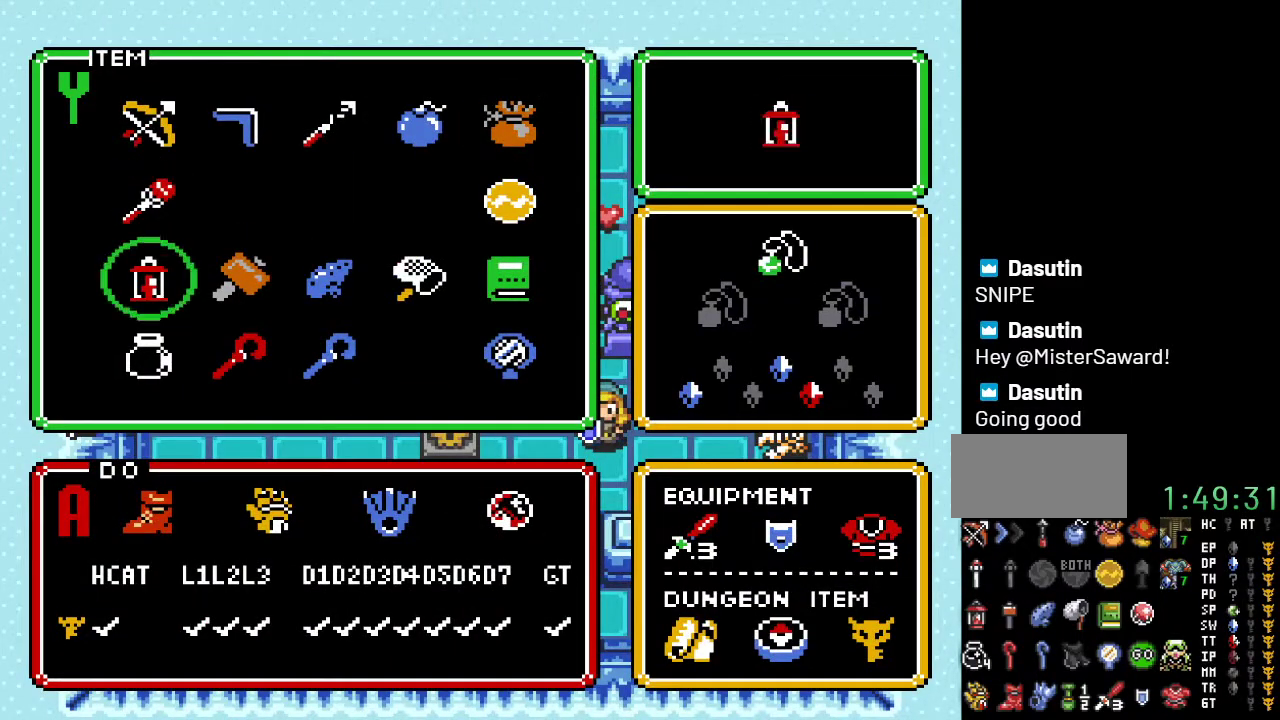
{"buttons": [], "events": [[67, "DPAD_DOWN", "down"], [150, "DPAD_DOWN", "up"], [317, "X", "down"], [417, "X", "up"]]}
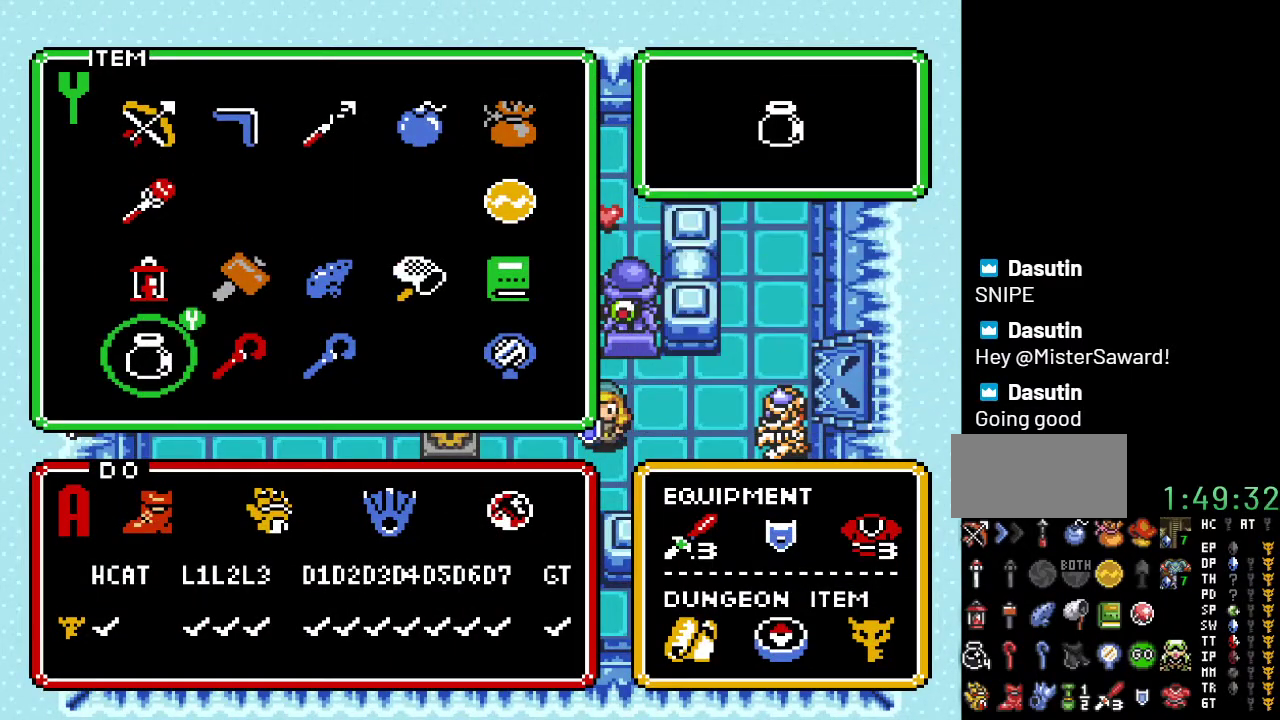
{"buttons": [], "events": []}
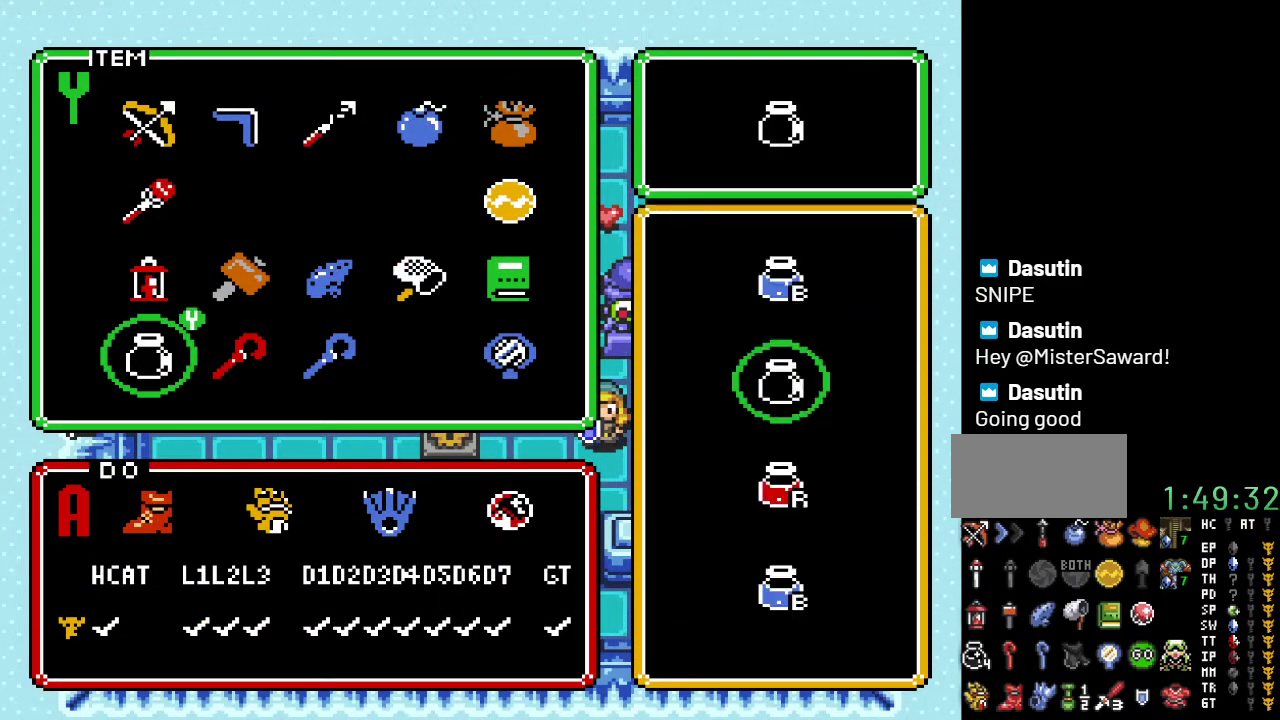
{"buttons": [], "events": []}
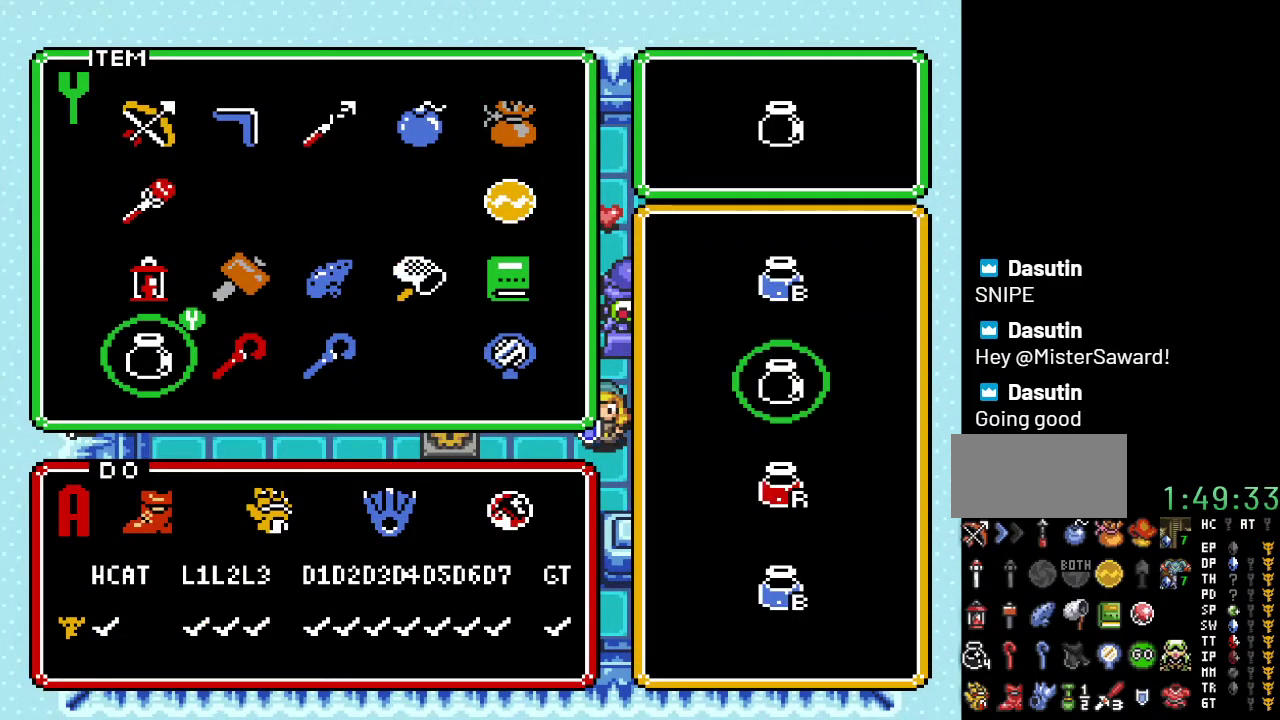
{"buttons": ["DPAD_DOWN", "DPAD_LEFT"], "events": [[67, "DPAD_UP", "down"], [133, "START", "down"], [167, "DPAD_UP", "up"], [250, "START", "up"], [350, "DPAD_DOWN", "down"], [350, "DPAD_LEFT", "down"]]}
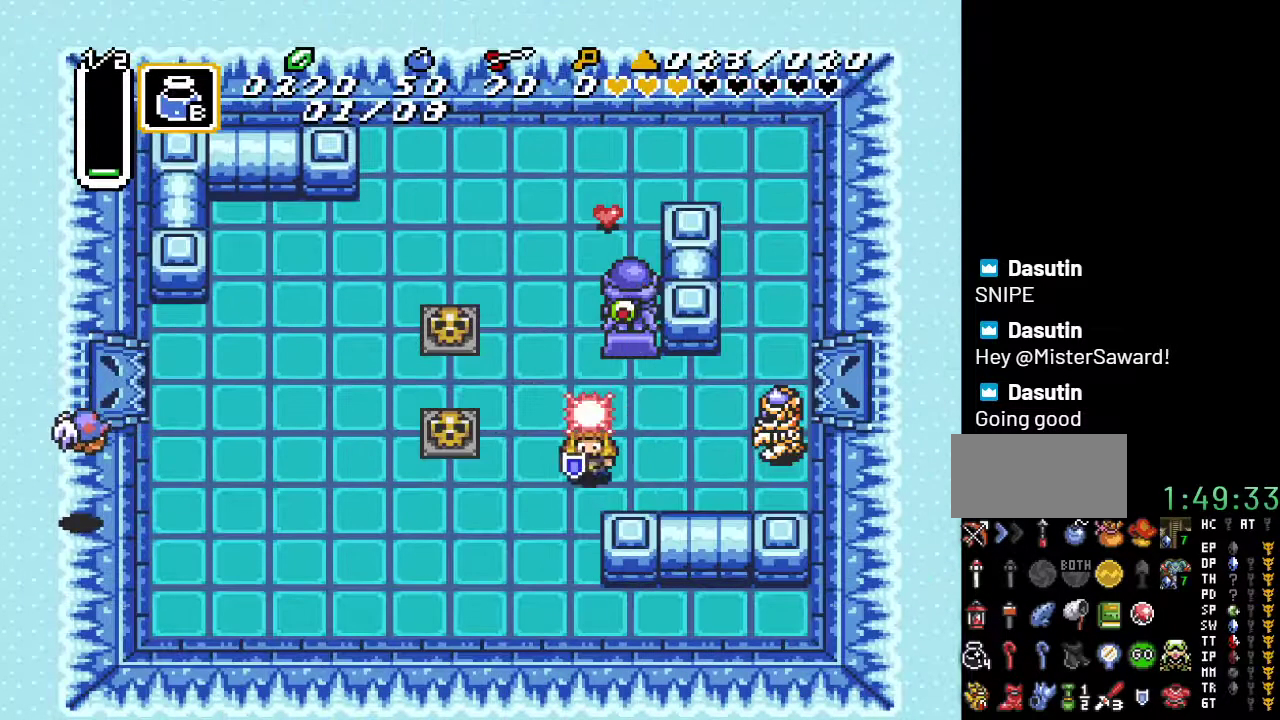
{"buttons": ["Y"], "events": [[217, "DPAD_DOWN", "up"], [317, "DPAD_LEFT", "up"], [400, "Y", "down"]]}
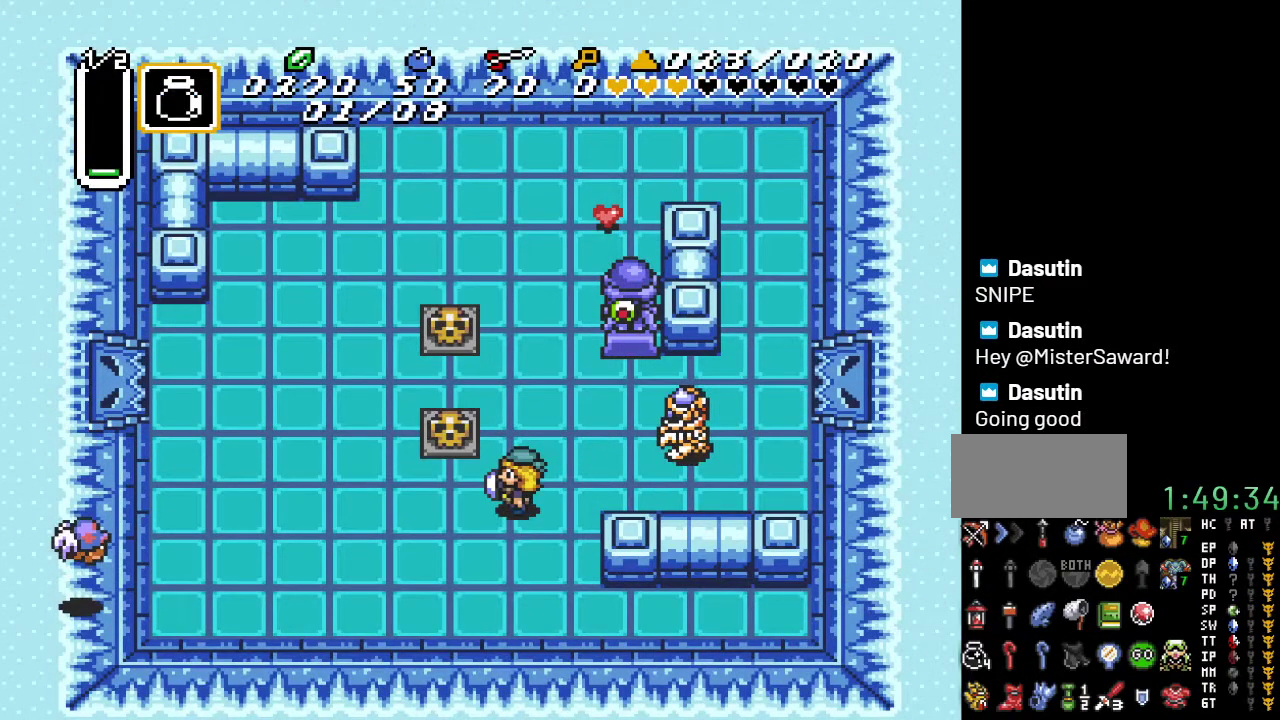
{"buttons": [], "events": [[33, "Y", "up"]]}
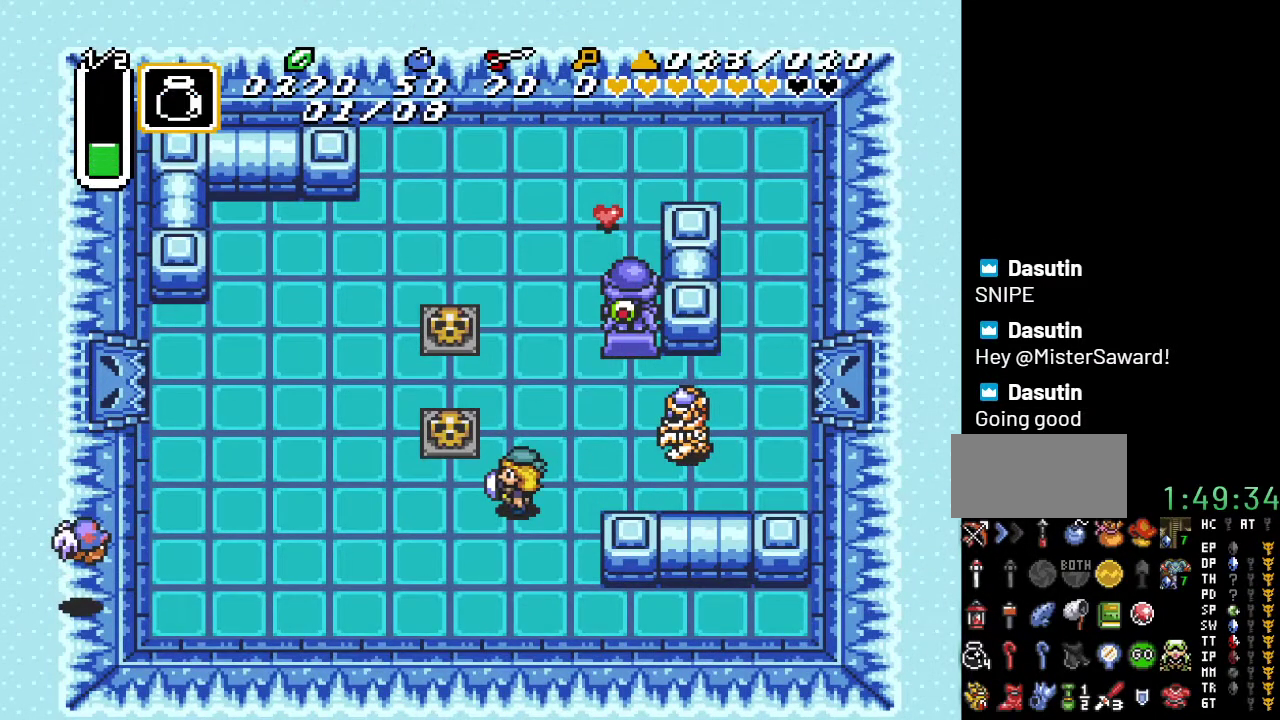
{"buttons": [], "events": []}
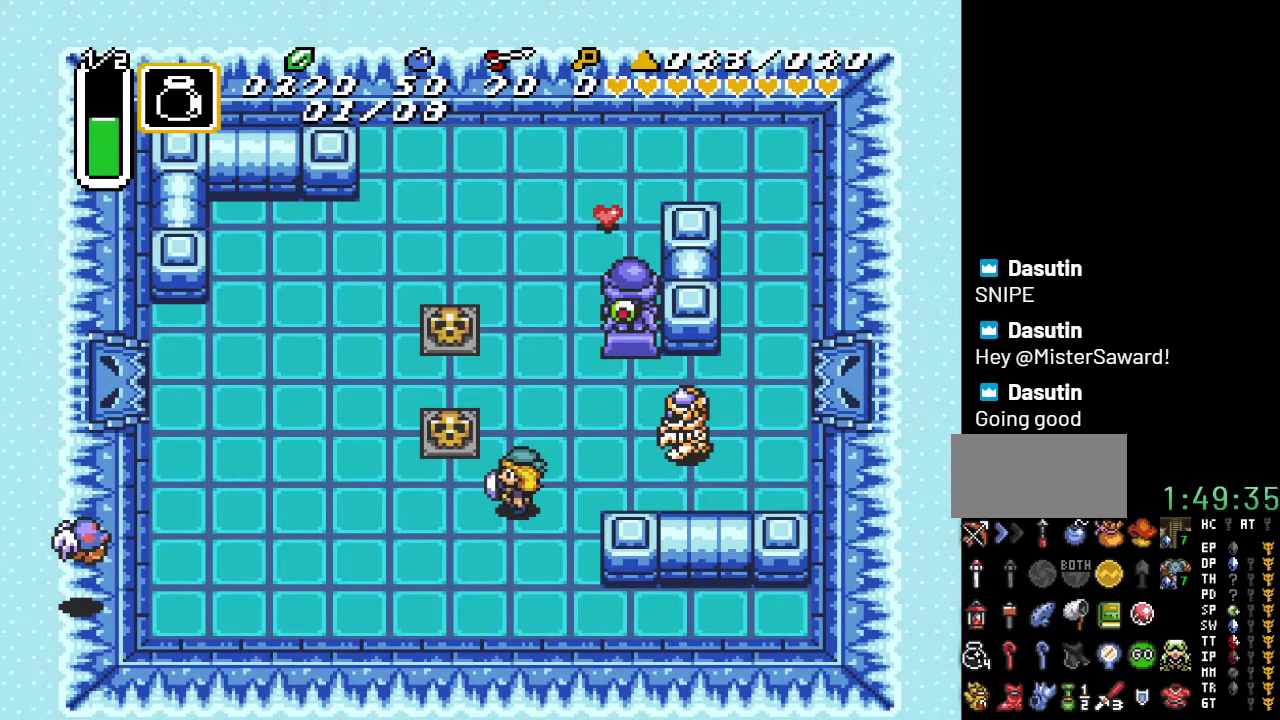
{"buttons": [], "events": []}
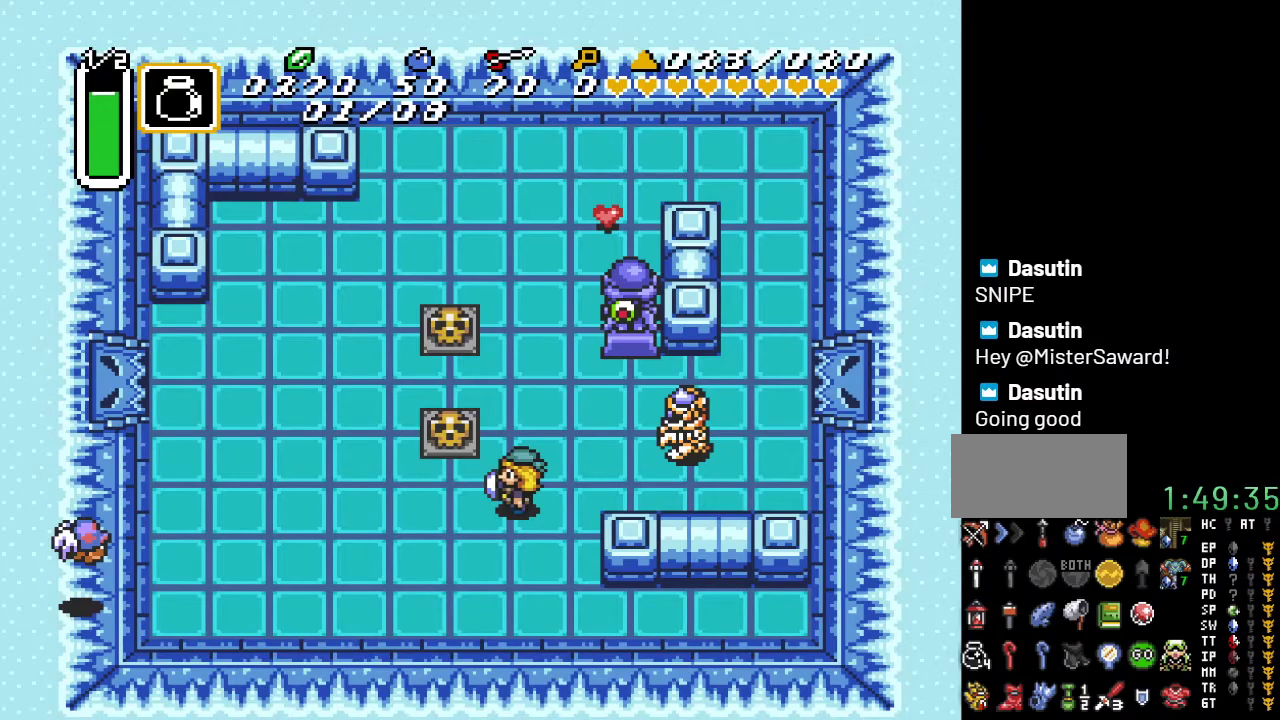
{"buttons": [], "events": []}
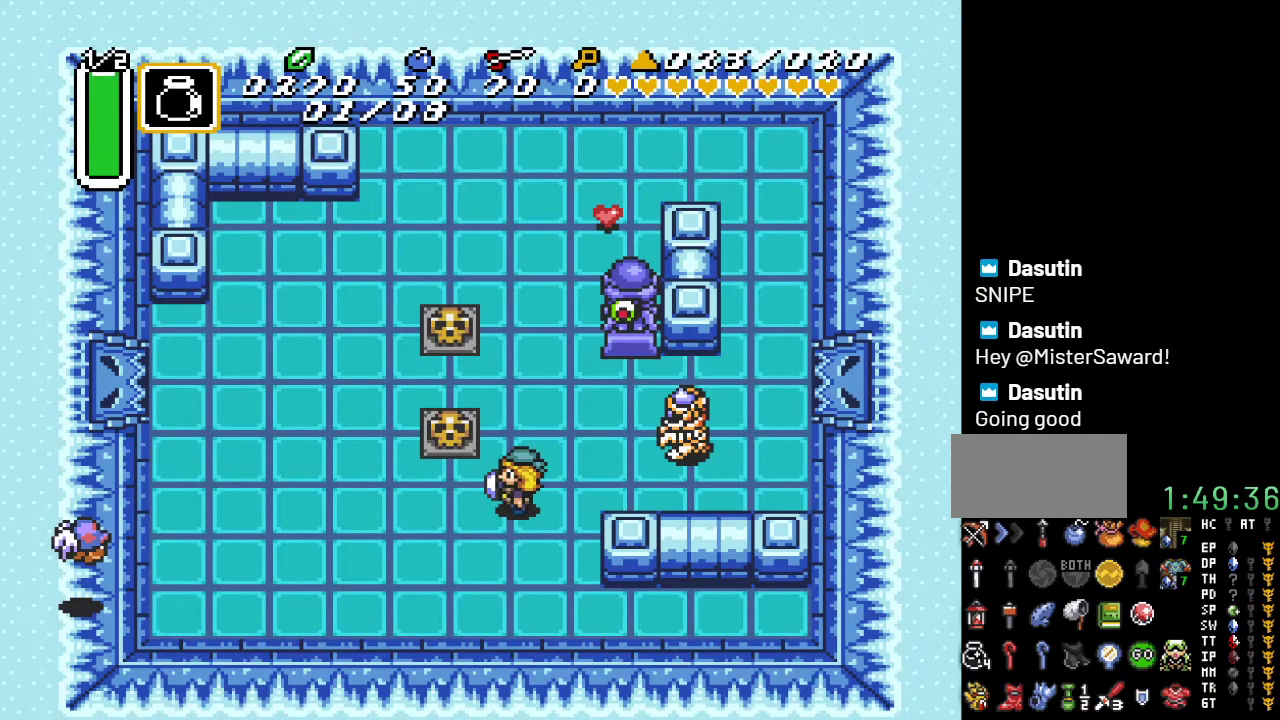
{"buttons": [], "events": [[83, "START", "down"], [250, "START", "up"]]}
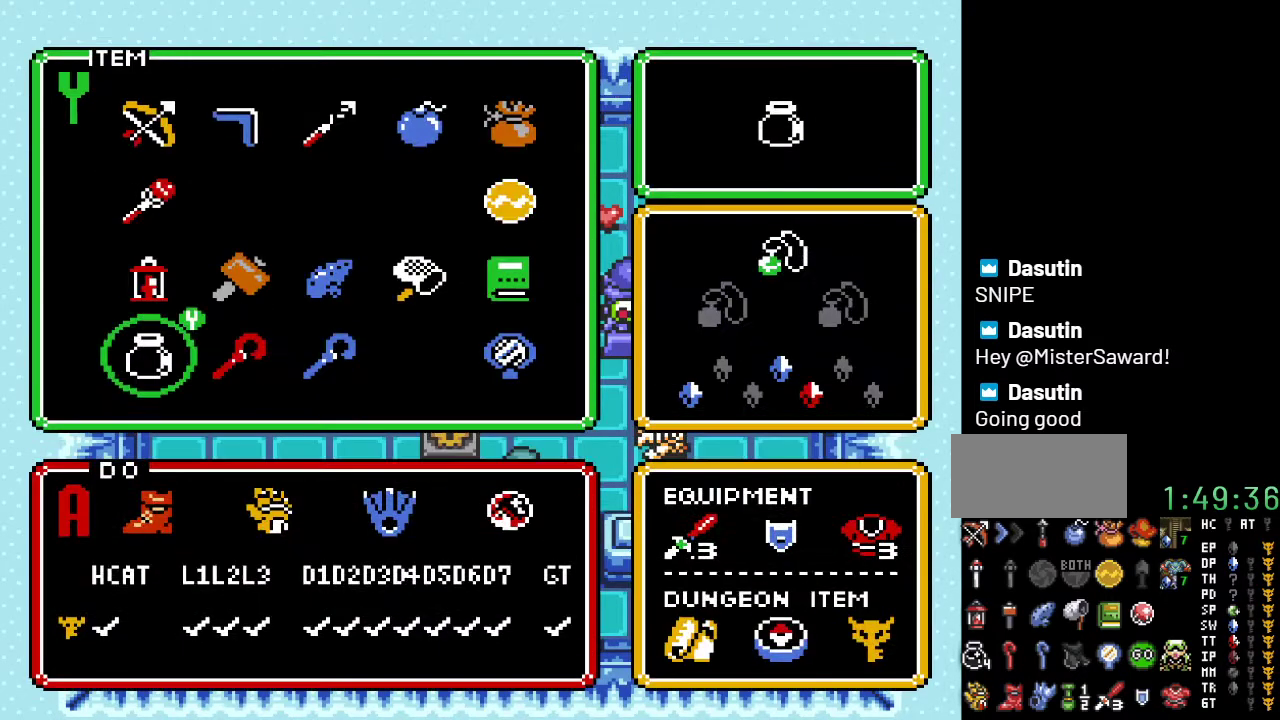
{"buttons": [], "events": []}
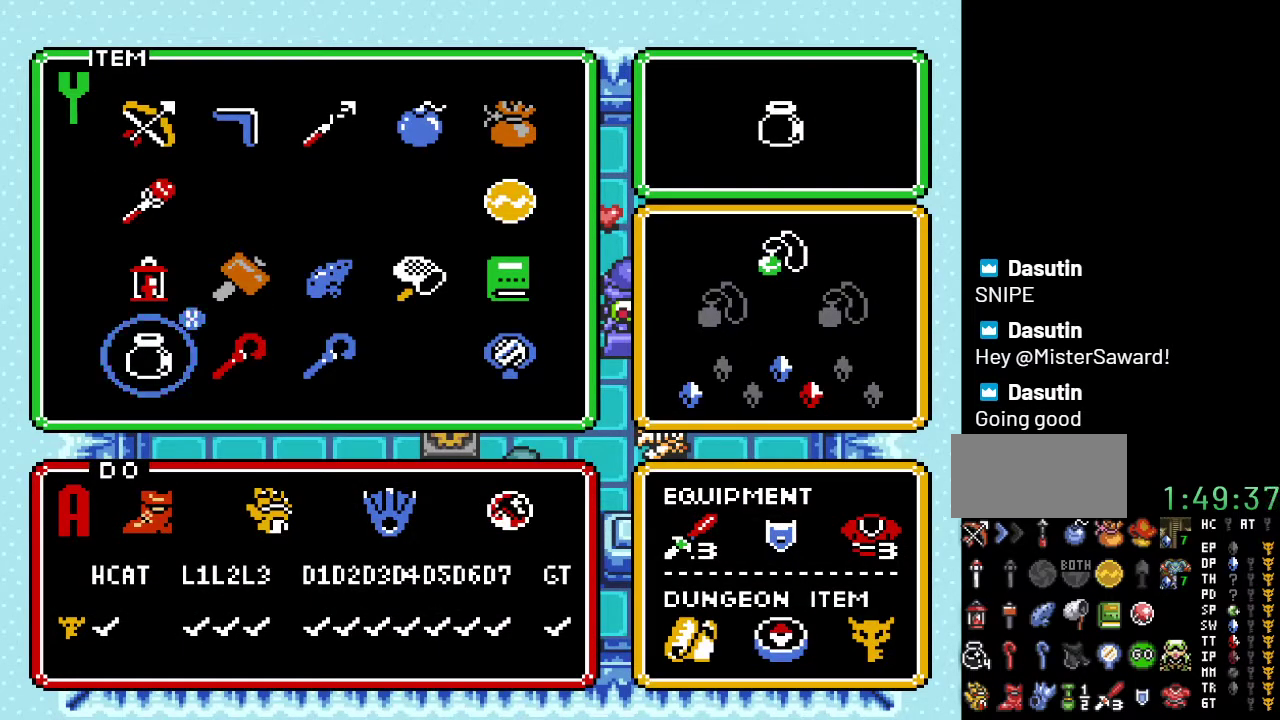
{"buttons": ["DPAD_DOWN", "DPAD_RIGHT"], "events": [[33, "DPAD_UP", "down"], [67, "DPAD_UP", "up"], [183, "DPAD_UP", "down"], [283, "DPAD_UP", "up"], [283, "START", "down"], [450, "START", "up"], [467, "DPAD_DOWN", "down"], [467, "DPAD_RIGHT", "down"]]}
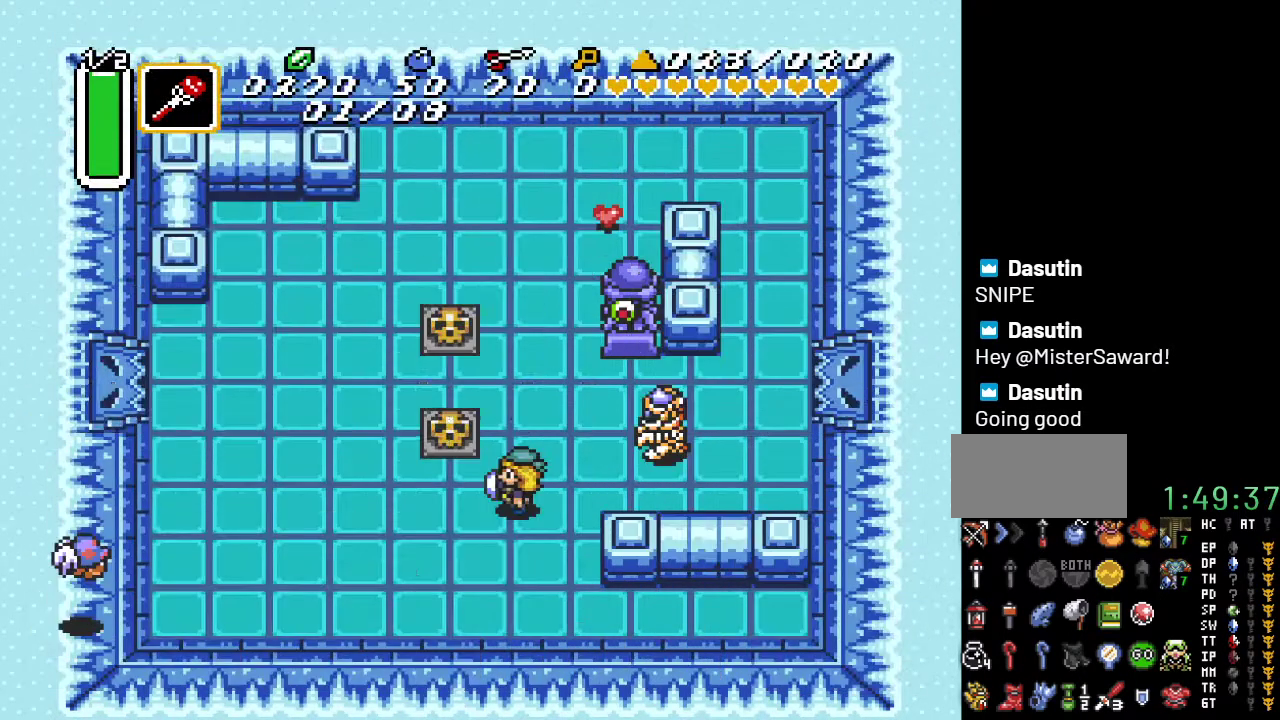
{"buttons": ["Y", "DPAD_UP"], "events": [[317, "DPAD_DOWN", "up"], [417, "DPAD_RIGHT", "up"], [467, "DPAD_UP", "down"], [500, "Y", "down"]]}
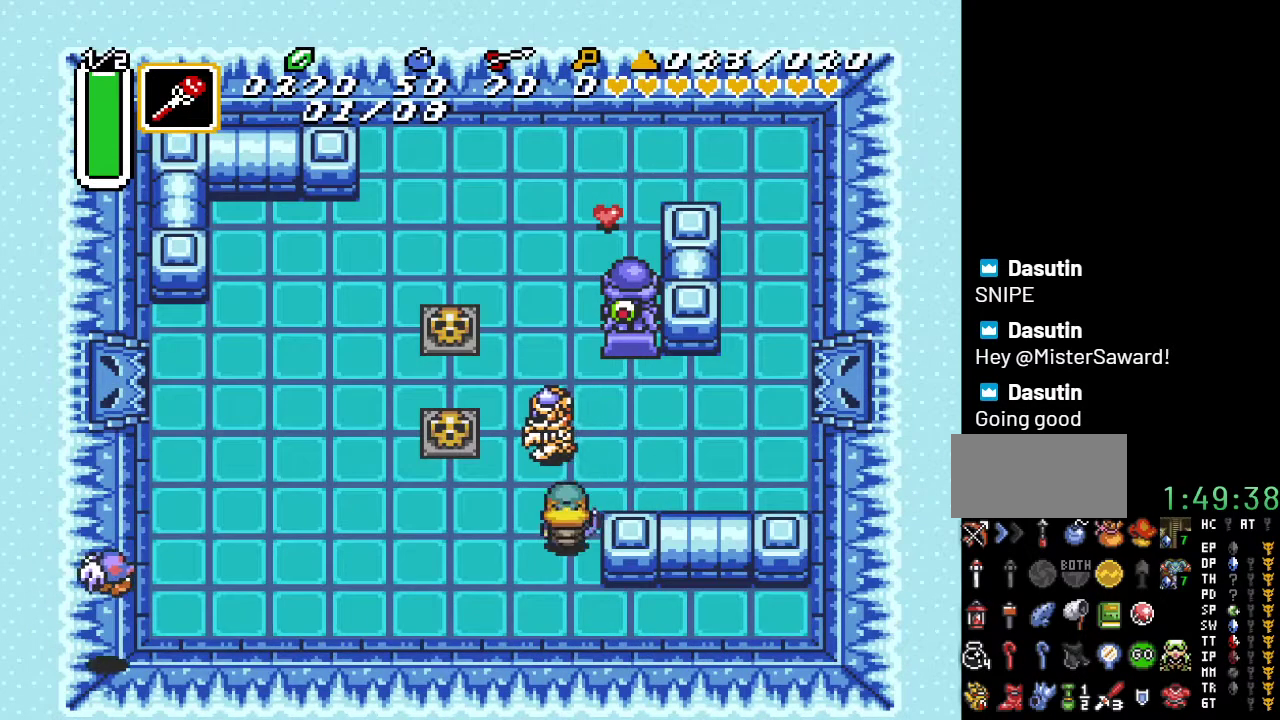
{"buttons": ["DPAD_LEFT"], "events": [[67, "DPAD_UP", "up"], [100, "Y", "up"], [317, "DPAD_LEFT", "down"]]}
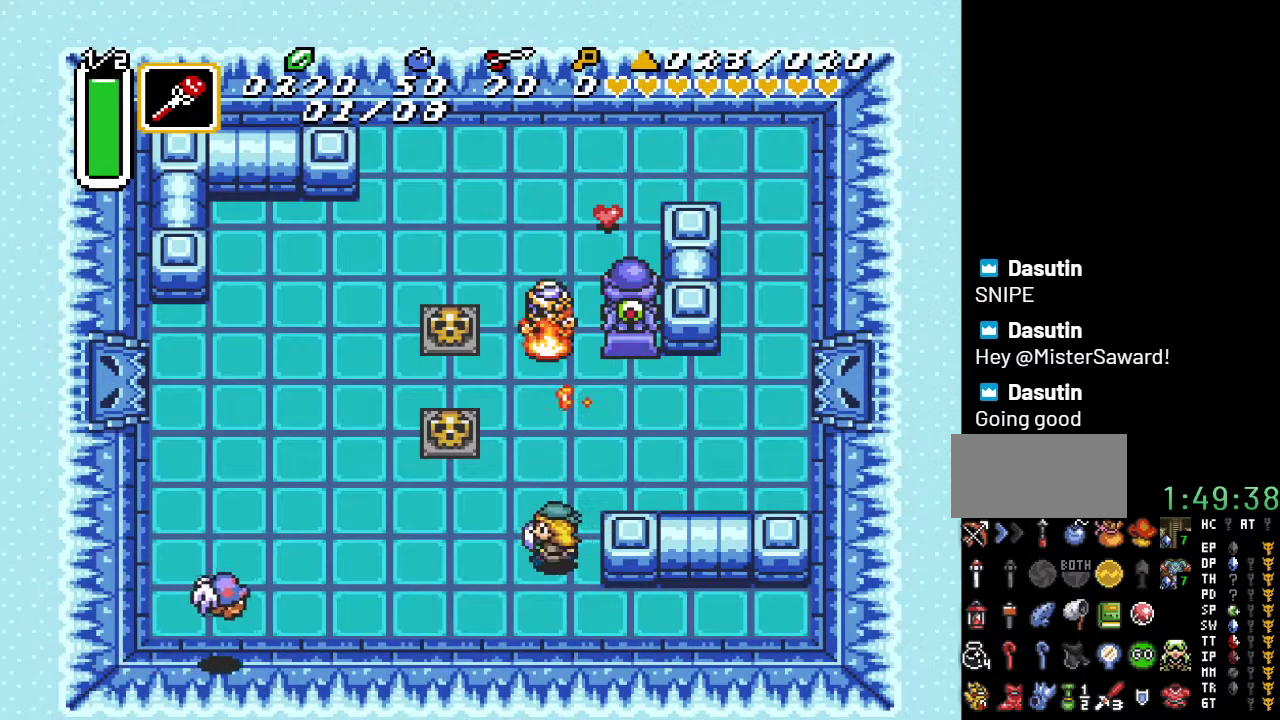
{"buttons": ["DPAD_UP"], "events": [[133, "DPAD_UP", "down"], [350, "DPAD_LEFT", "up"]]}
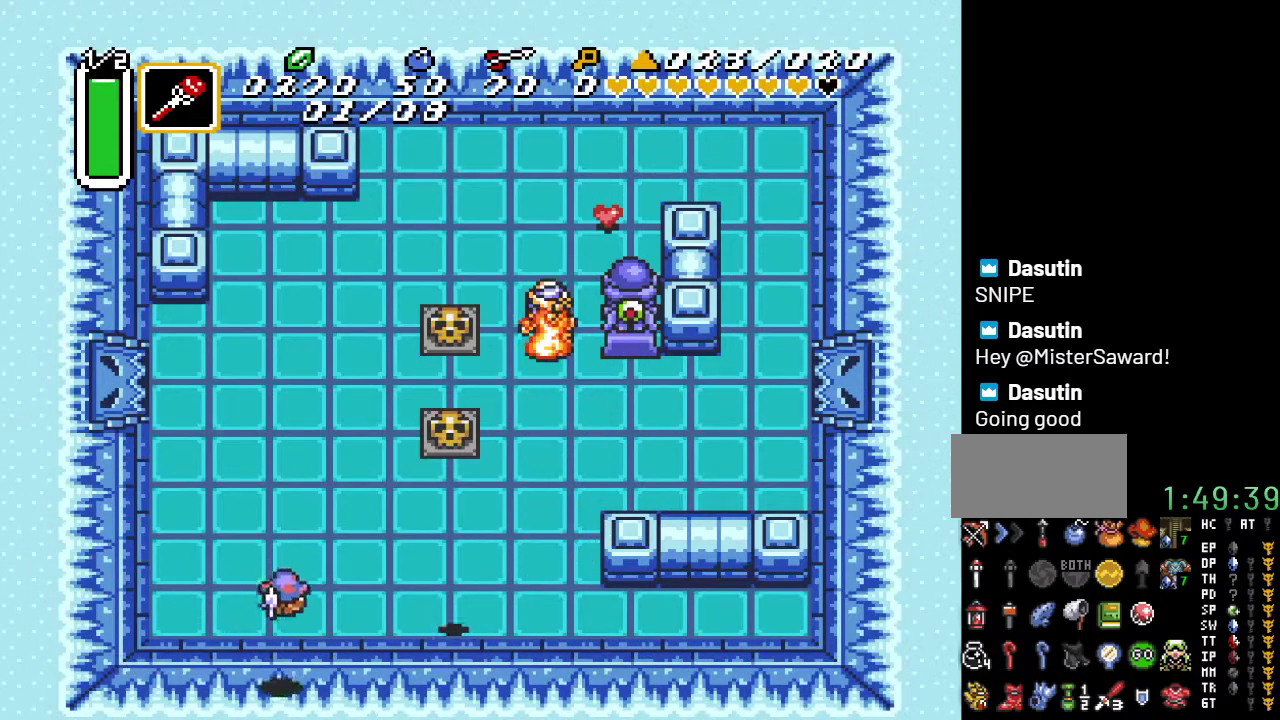
{"buttons": ["DPAD_UP"], "events": [[350, "DPAD_RIGHT", "down"], [433, "DPAD_RIGHT", "up"]]}
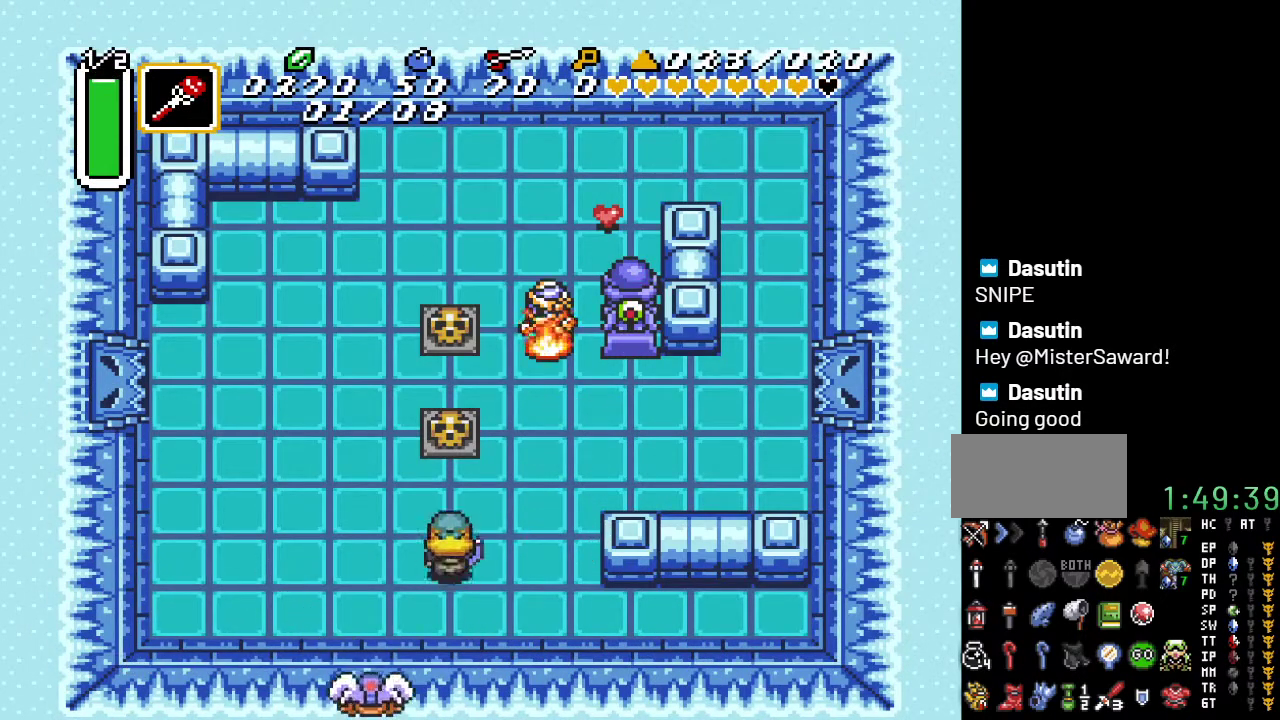
{"buttons": ["DPAD_UP"], "events": [[317, "A", "down"], [467, "A", "up"]]}
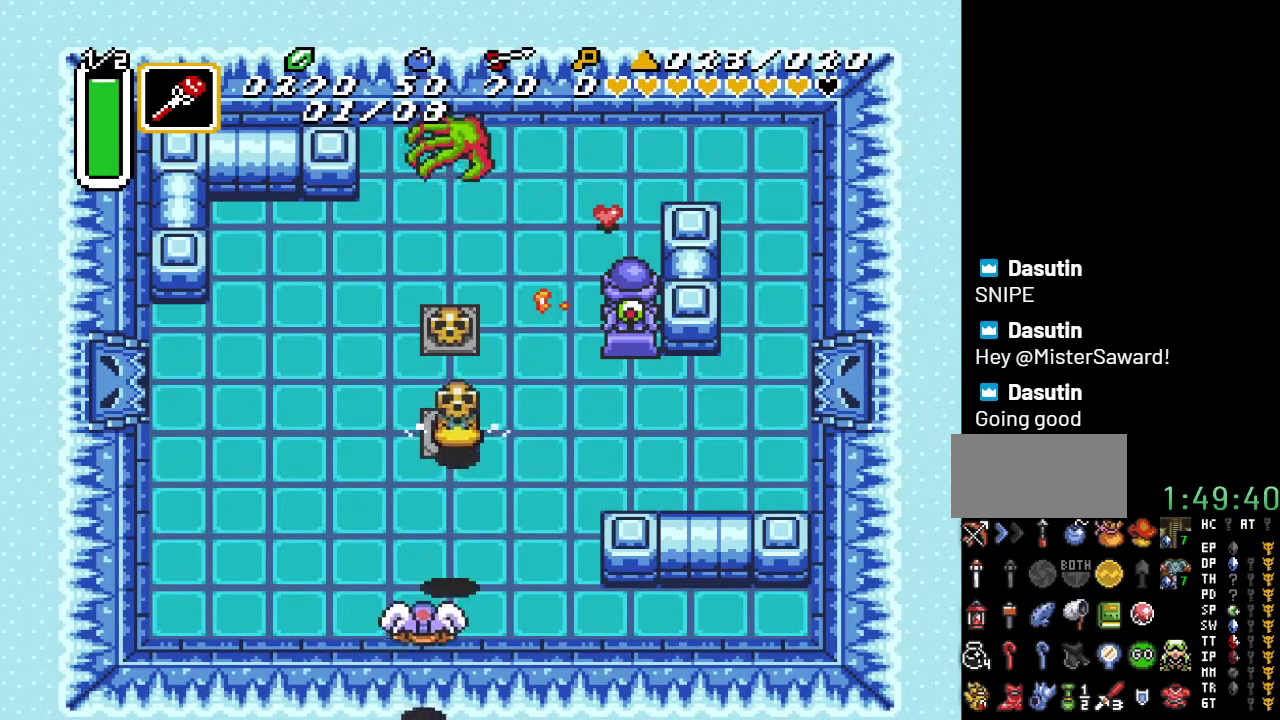
{"buttons": ["DPAD_UP", "DPAD_LEFT"], "events": [[150, "DPAD_LEFT", "down"]]}
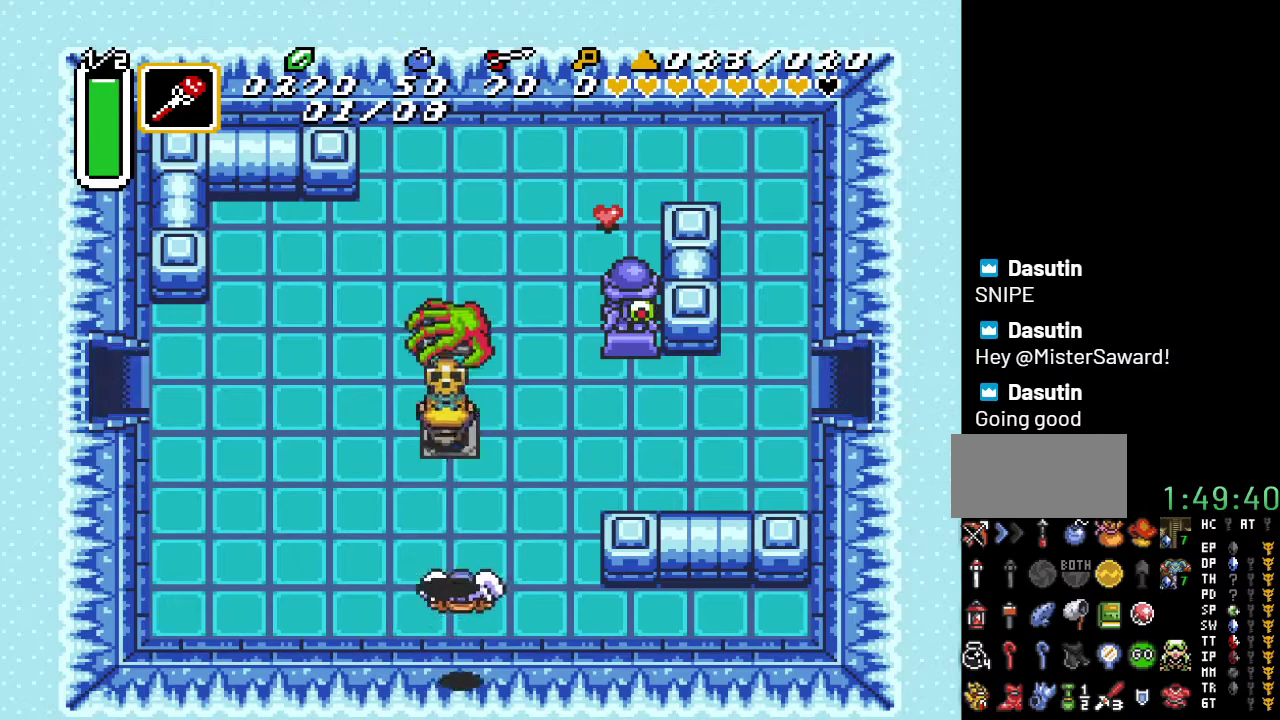
{"buttons": ["DPAD_UP", "DPAD_LEFT"], "events": [[67, "DPAD_UP", "up"], [100, "A", "down"], [217, "A", "up"], [500, "DPAD_UP", "down"]]}
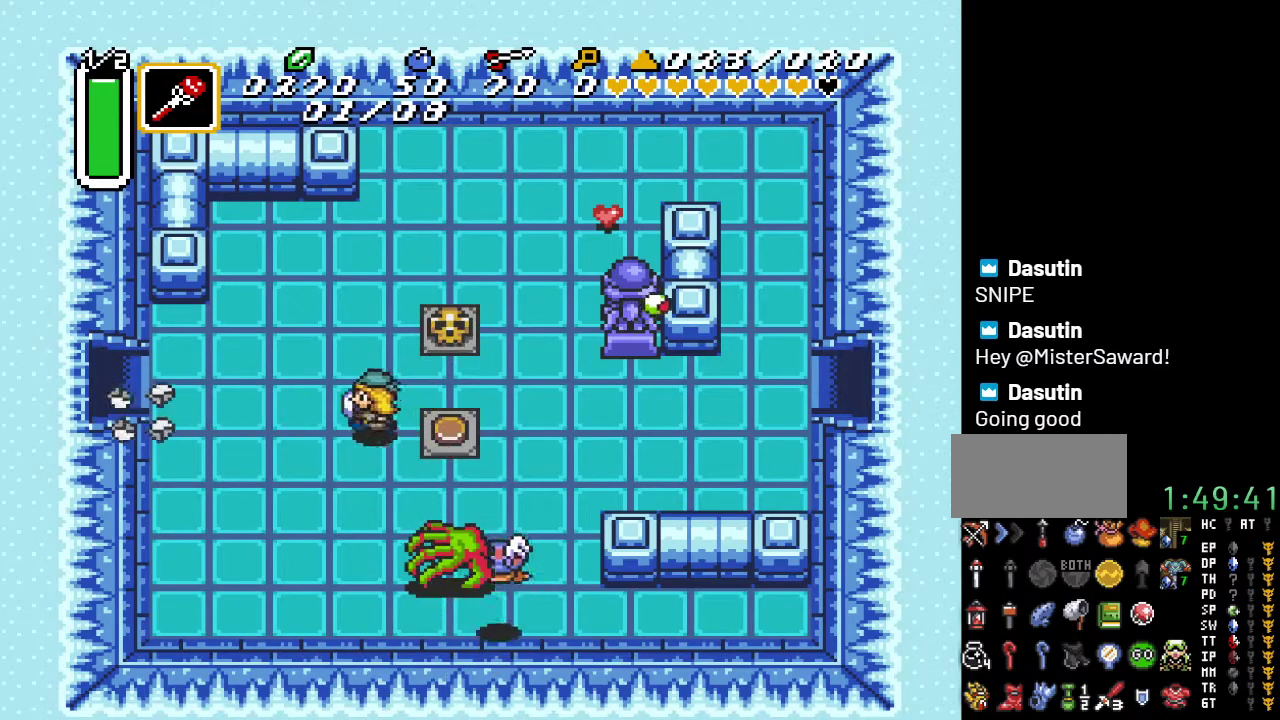
{"buttons": ["DPAD_LEFT"], "events": [[117, "DPAD_UP", "up"]]}
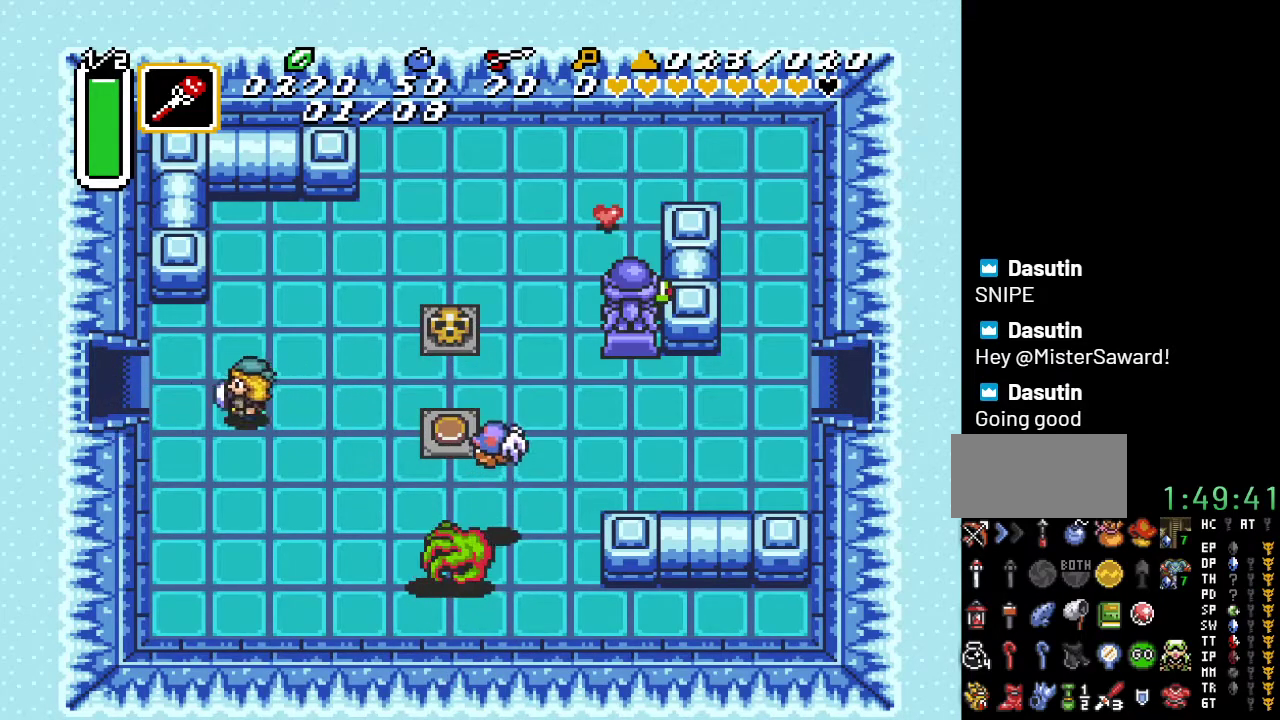
{"buttons": ["DPAD_LEFT"], "events": []}
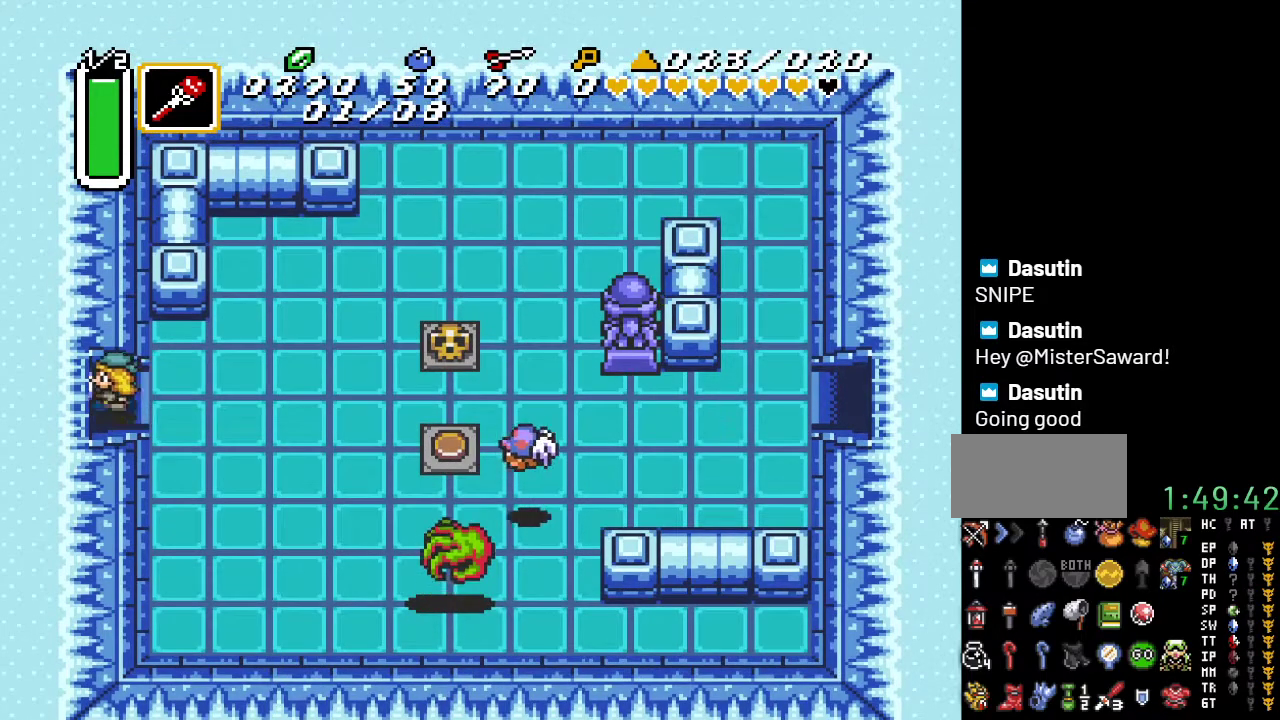
{"buttons": ["DPAD_LEFT"], "events": []}
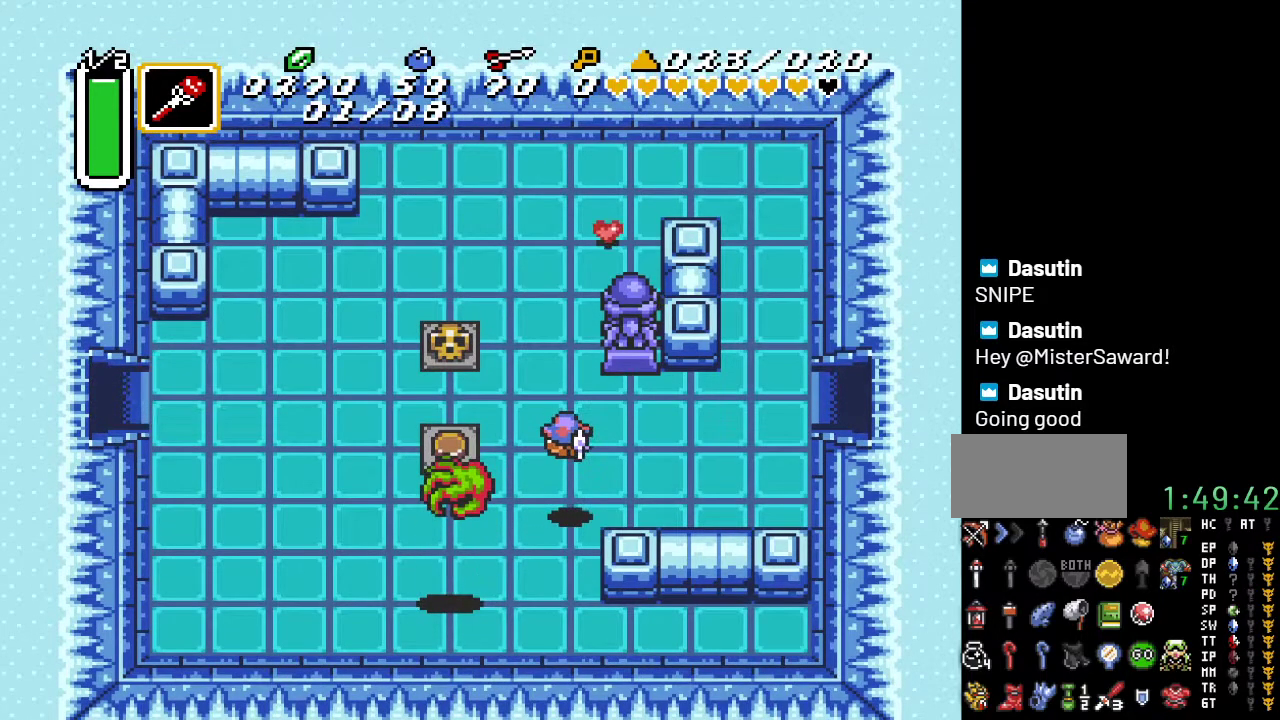
{"buttons": ["DPAD_LEFT"], "events": []}
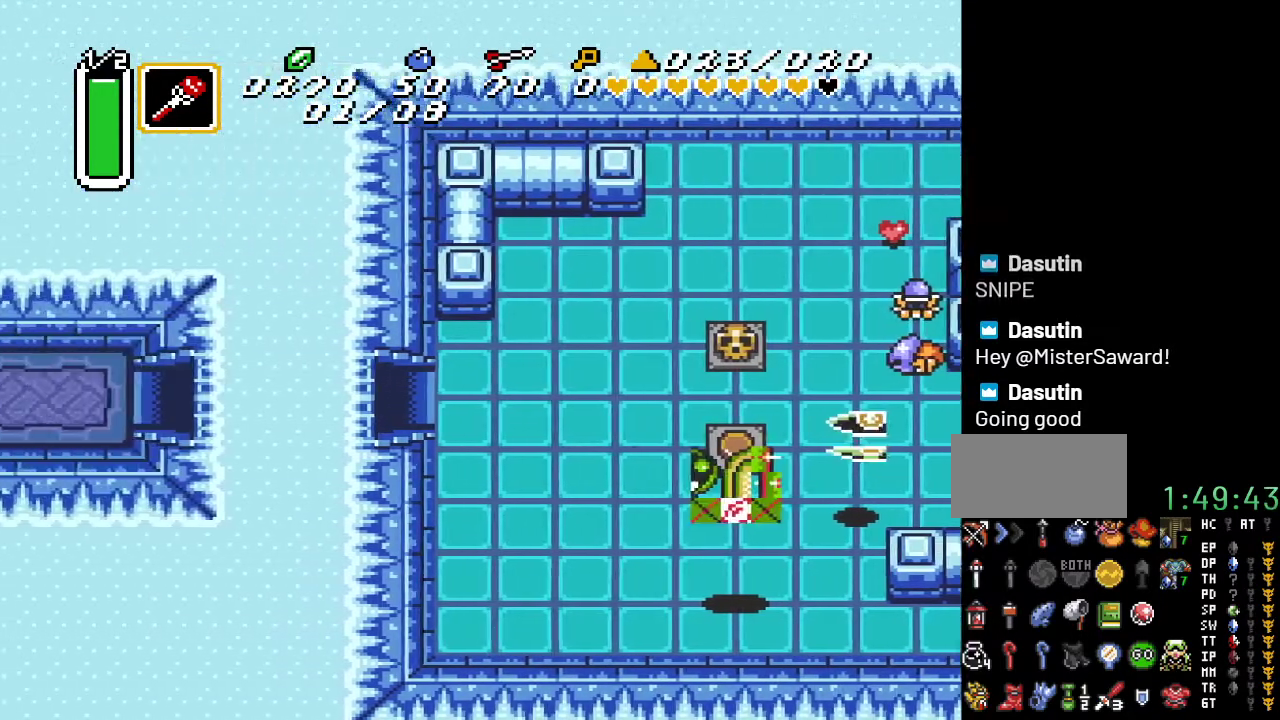
{"buttons": ["DPAD_LEFT"], "events": []}
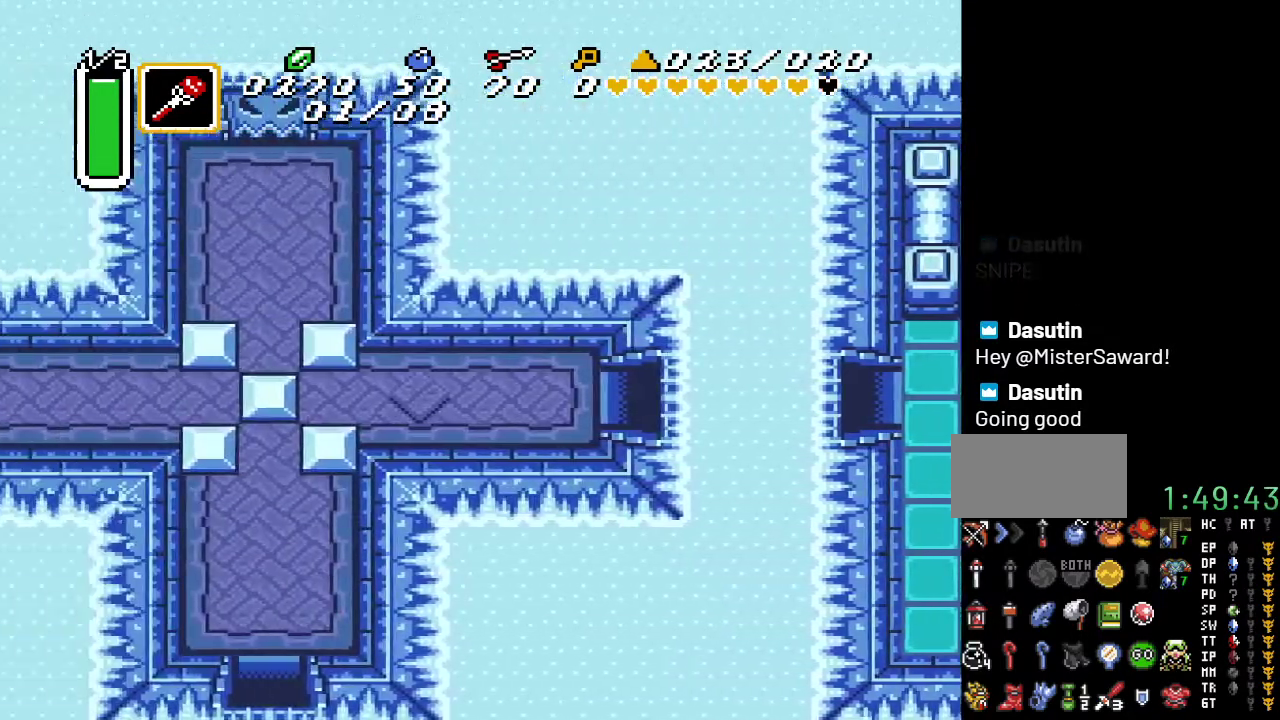
{"buttons": ["DPAD_LEFT"], "events": []}
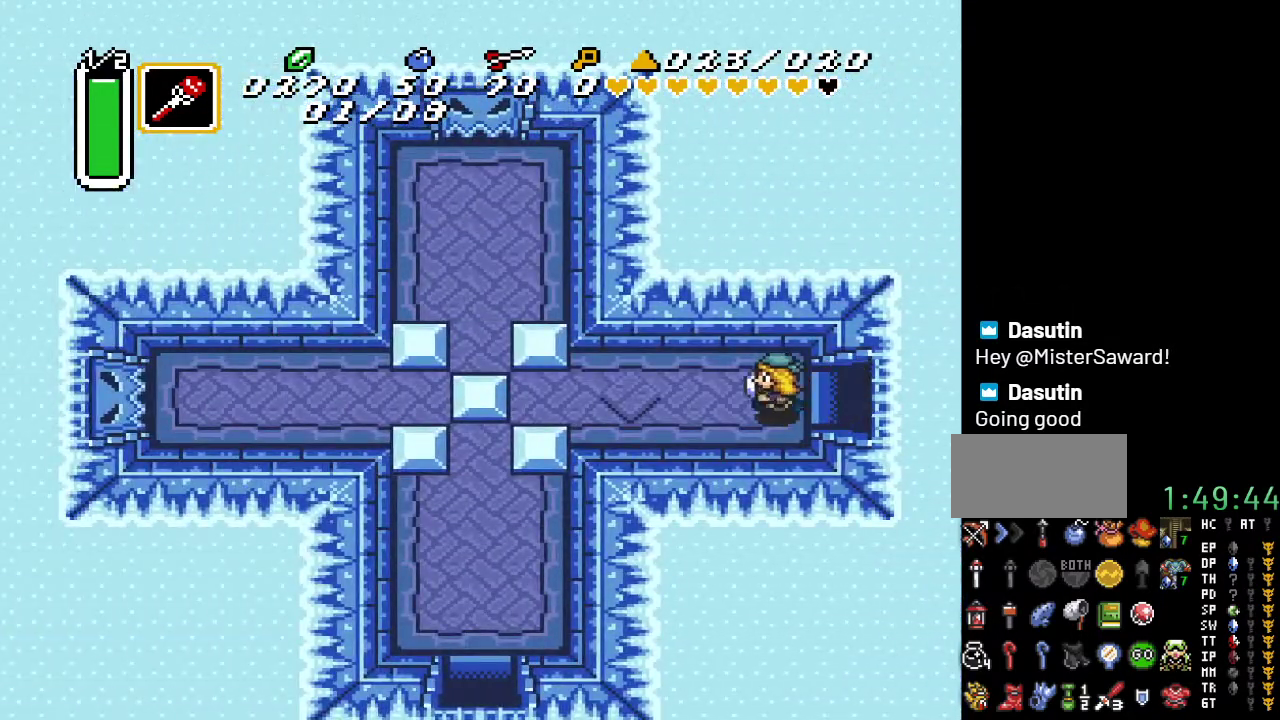
{"buttons": ["DPAD_LEFT"], "events": []}
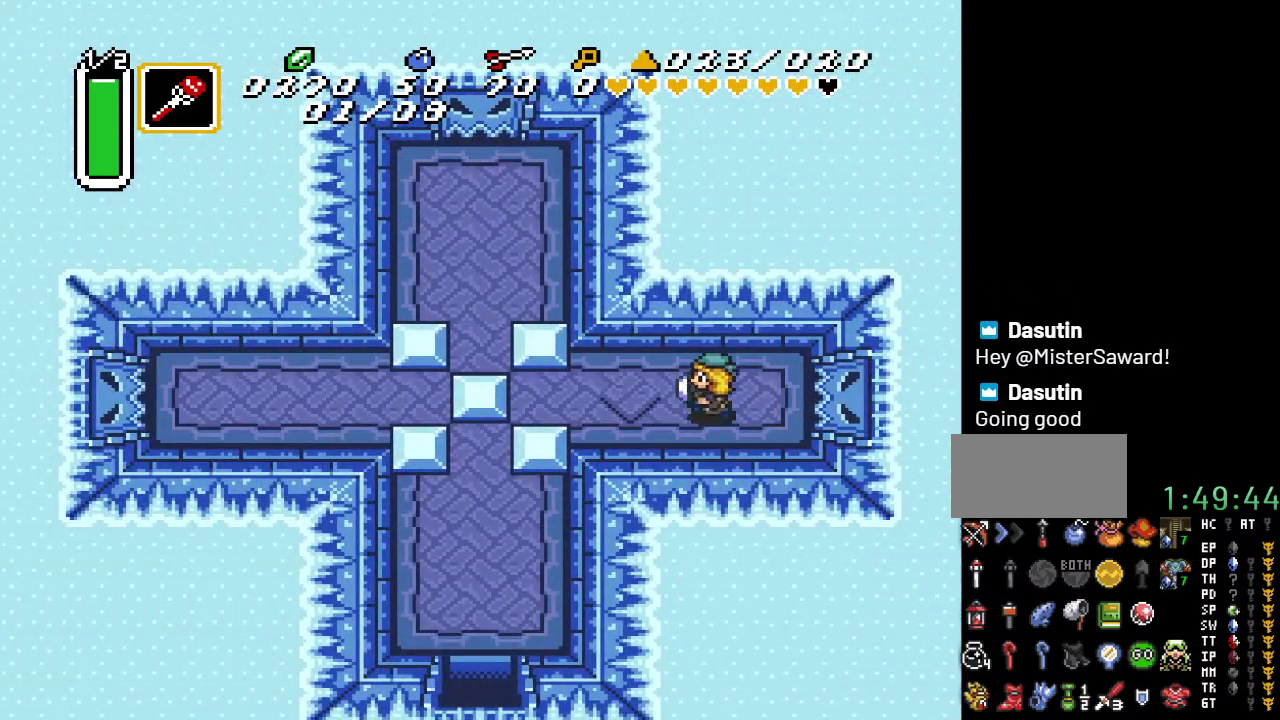
{"buttons": ["DPAD_LEFT"], "events": []}